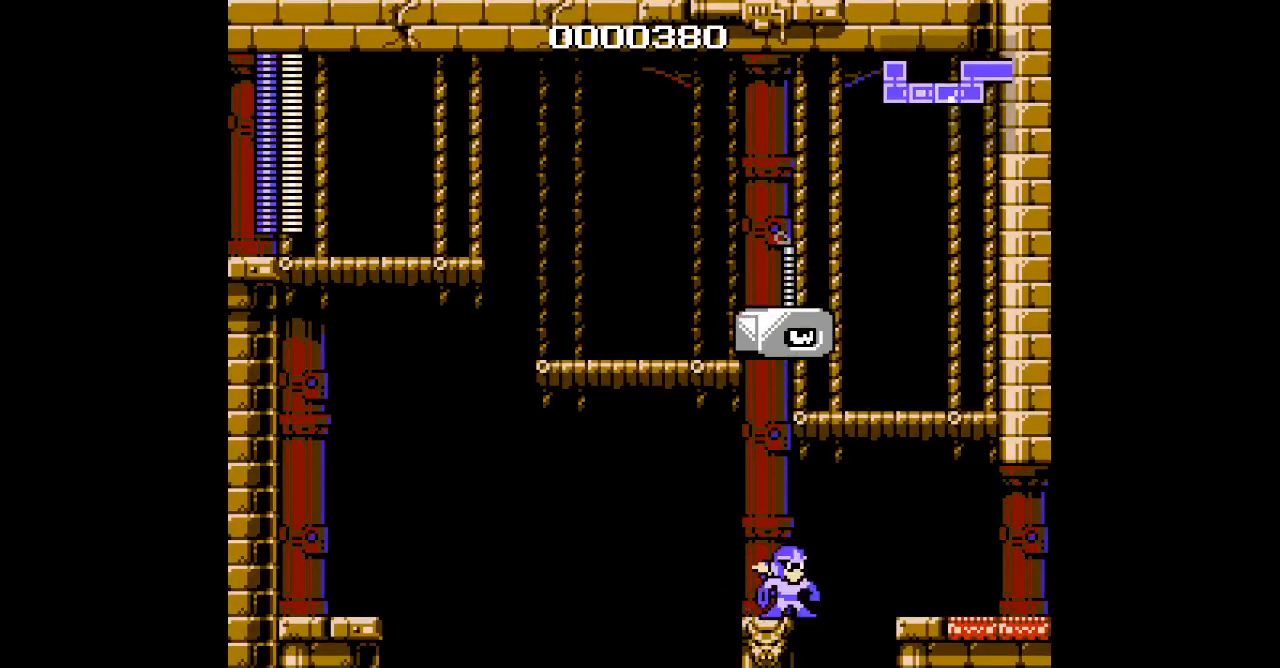
Gameplay with a controller (Nintendo layout); each line is a JSON object with the inputs held at the frame after it (dt_ms = milliseconds from this image to that frame). "events" lists button and stick changes between this image and that frame as [ms after this image, input, new state], when the widget could be followed in between. Not read: A B L3 R3 X Y.
{"dt_ms": 500, "buttons": ["START"], "events": [[200, "DPAD_RIGHT", "down"], [450, "DPAD_RIGHT", "up"], [483, "START", "down"]]}
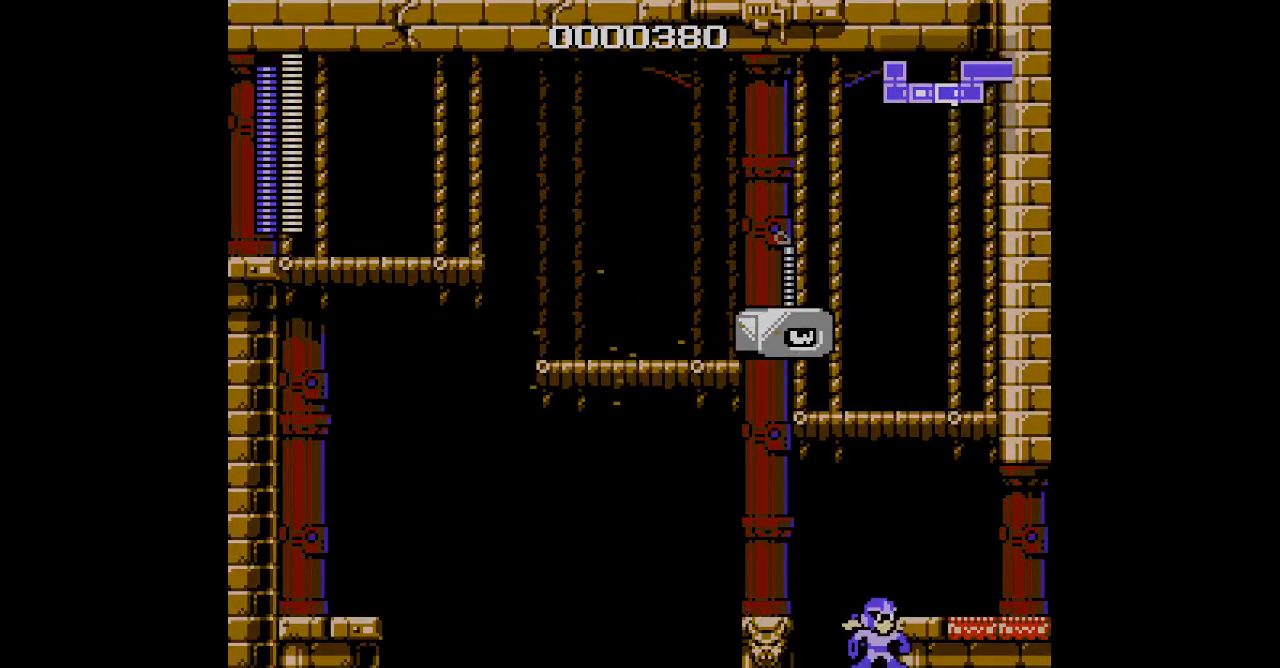
{"dt_ms": 500, "buttons": ["DPAD_UP", "SELECT"]}
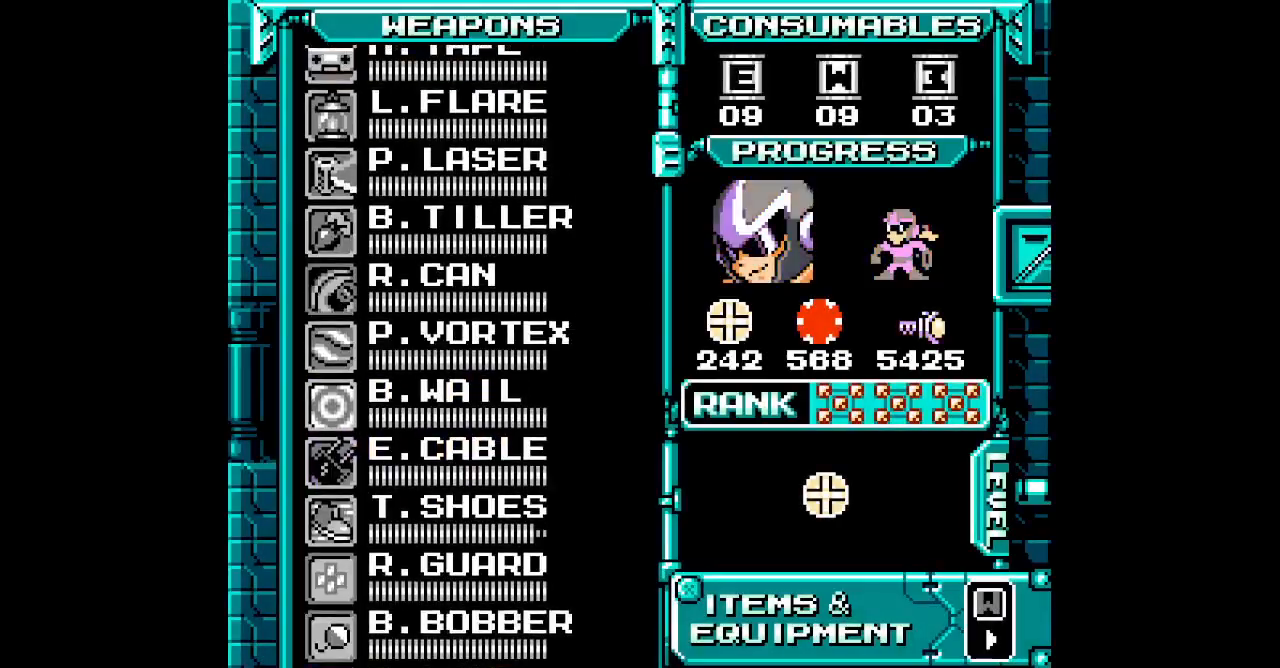
{"dt_ms": 500, "buttons": ["DPAD_UP"], "events": [[50, "SELECT", "up"], [100, "DPAD_UP", "up"], [150, "DPAD_UP", "down"], [250, "DPAD_UP", "up"], [317, "DPAD_UP", "down"], [383, "DPAD_UP", "up"], [467, "DPAD_UP", "down"]]}
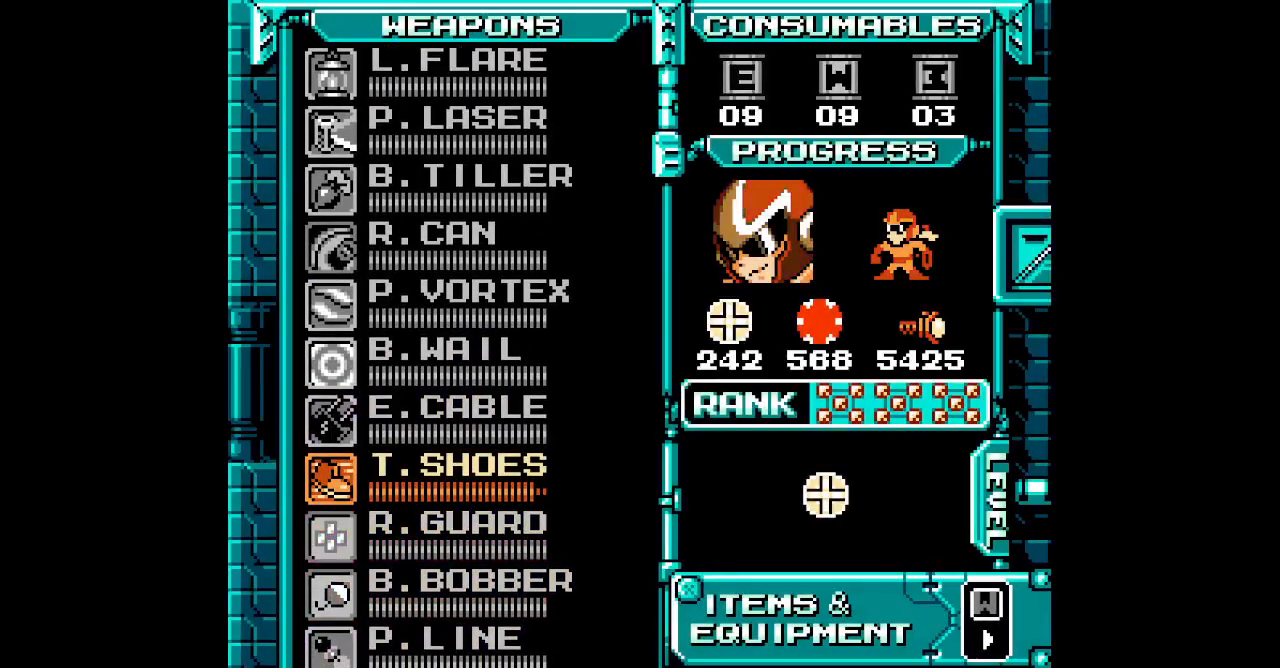
{"dt_ms": 500, "buttons": ["DPAD_RIGHT"]}
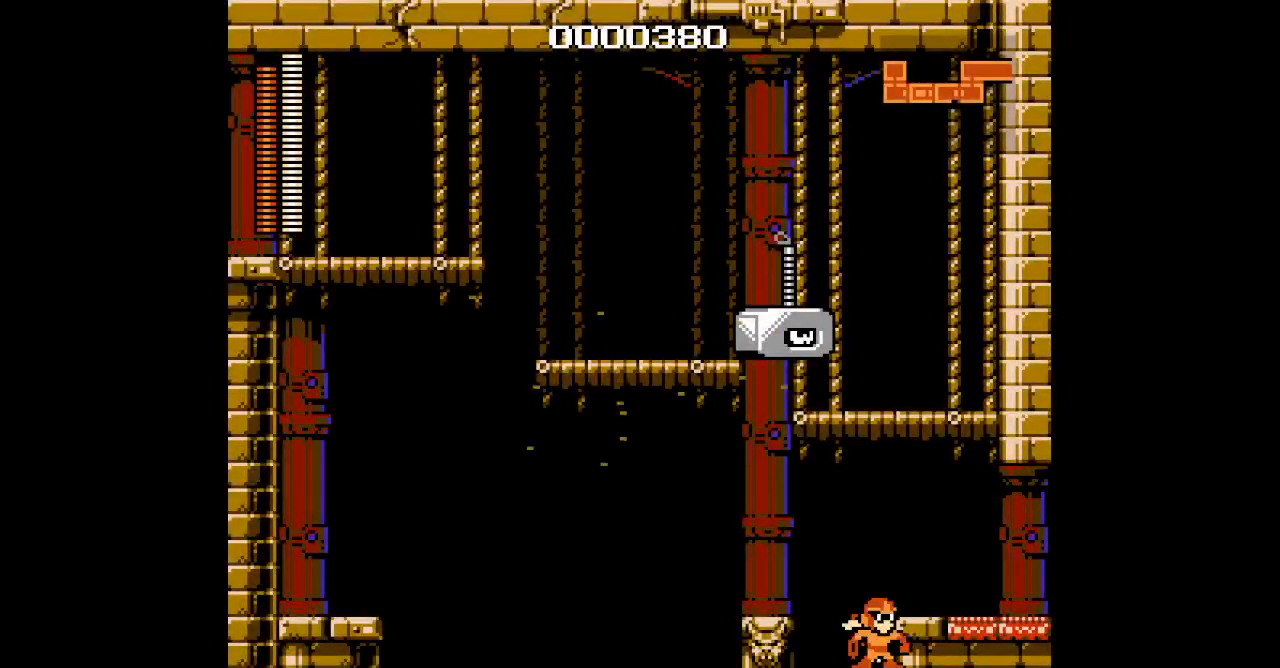
{"dt_ms": 500, "buttons": ["L1", "R1", "DPAD_RIGHT"], "events": [[417, "L1", "down"], [450, "R1", "down"]]}
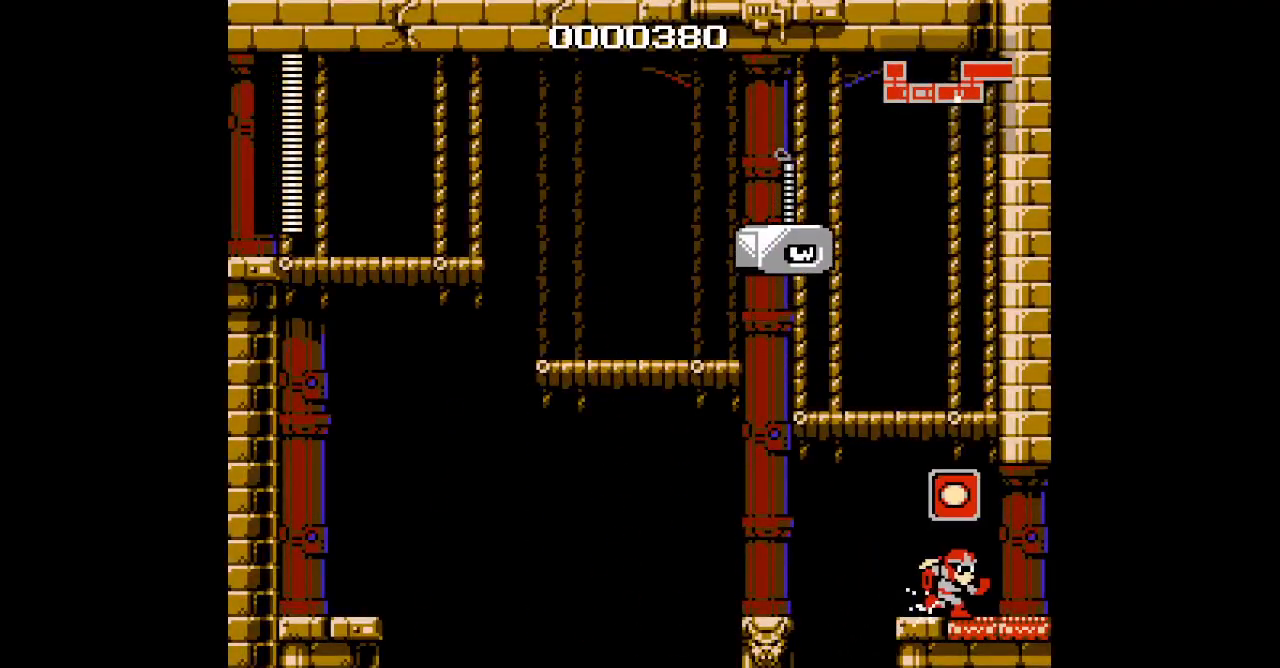
{"dt_ms": 500, "buttons": ["DPAD_RIGHT"], "events": [[33, "R1", "up"], [67, "L1", "up"]]}
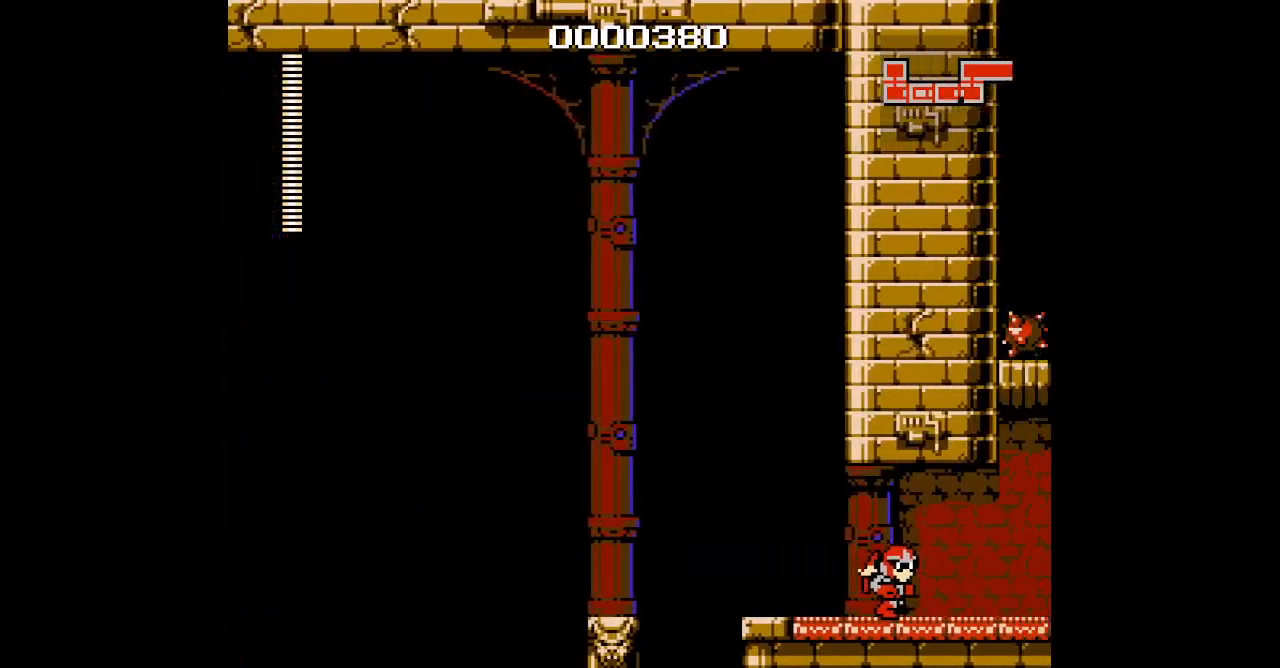
{"dt_ms": 500, "buttons": [], "events": [[317, "DPAD_RIGHT", "up"]]}
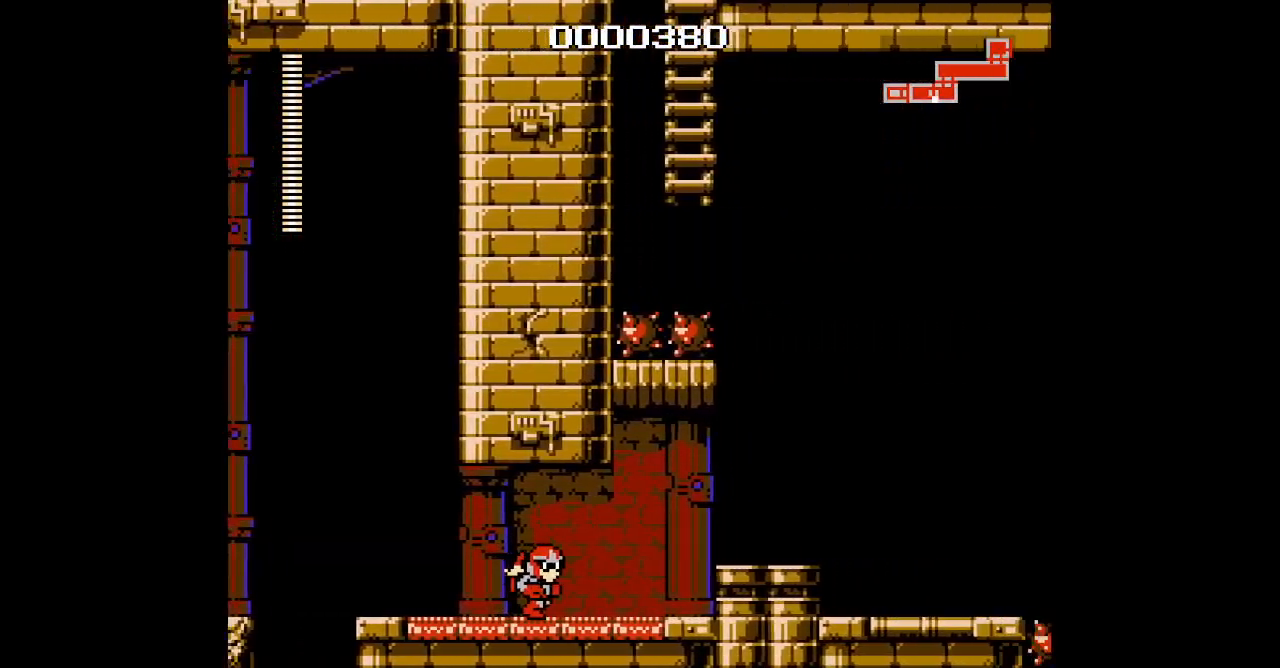
{"dt_ms": 500, "buttons": [], "events": [[200, "DPAD_RIGHT", "down"], [383, "DPAD_RIGHT", "up"]]}
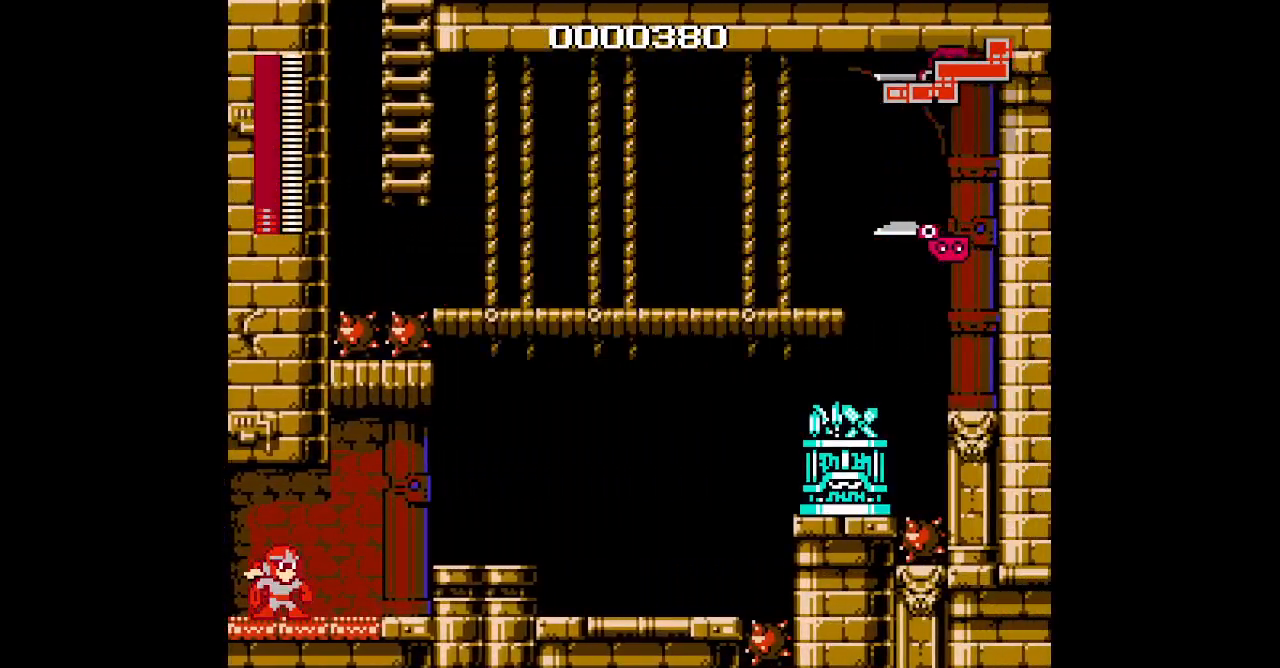
{"dt_ms": 500, "buttons": [], "events": [[300, "DPAD_RIGHT", "down"], [433, "DPAD_RIGHT", "up"]]}
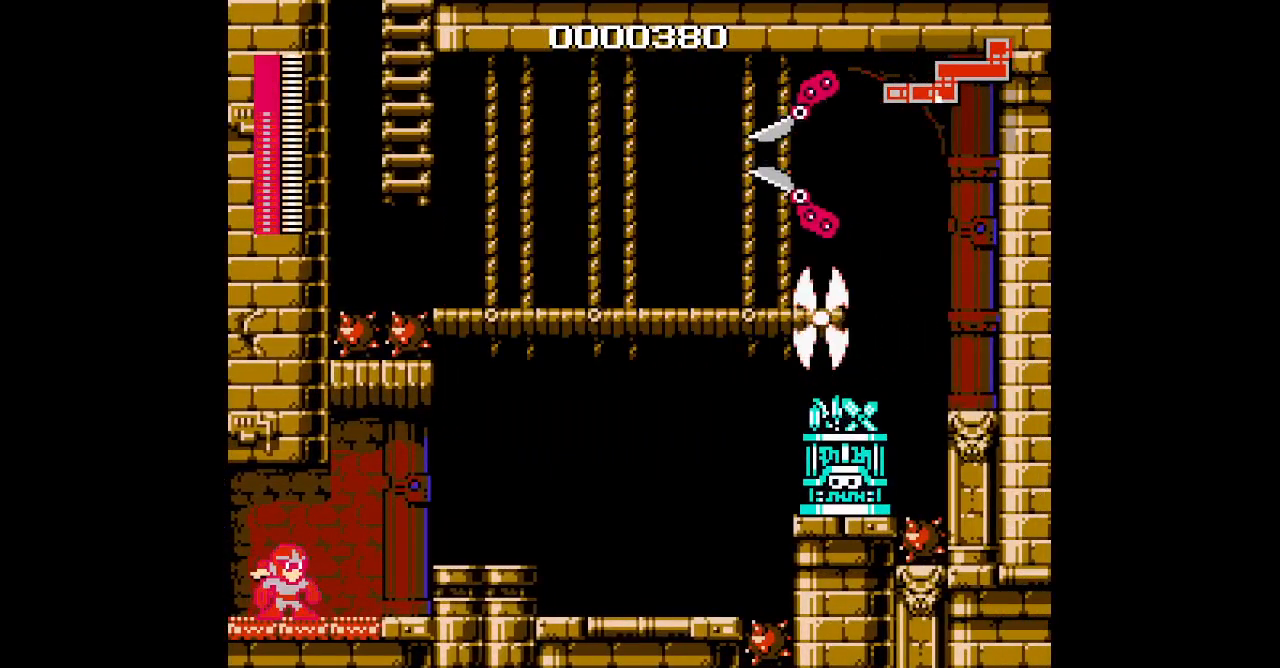
{"dt_ms": 500, "buttons": ["START"], "events": [[467, "START", "down"]]}
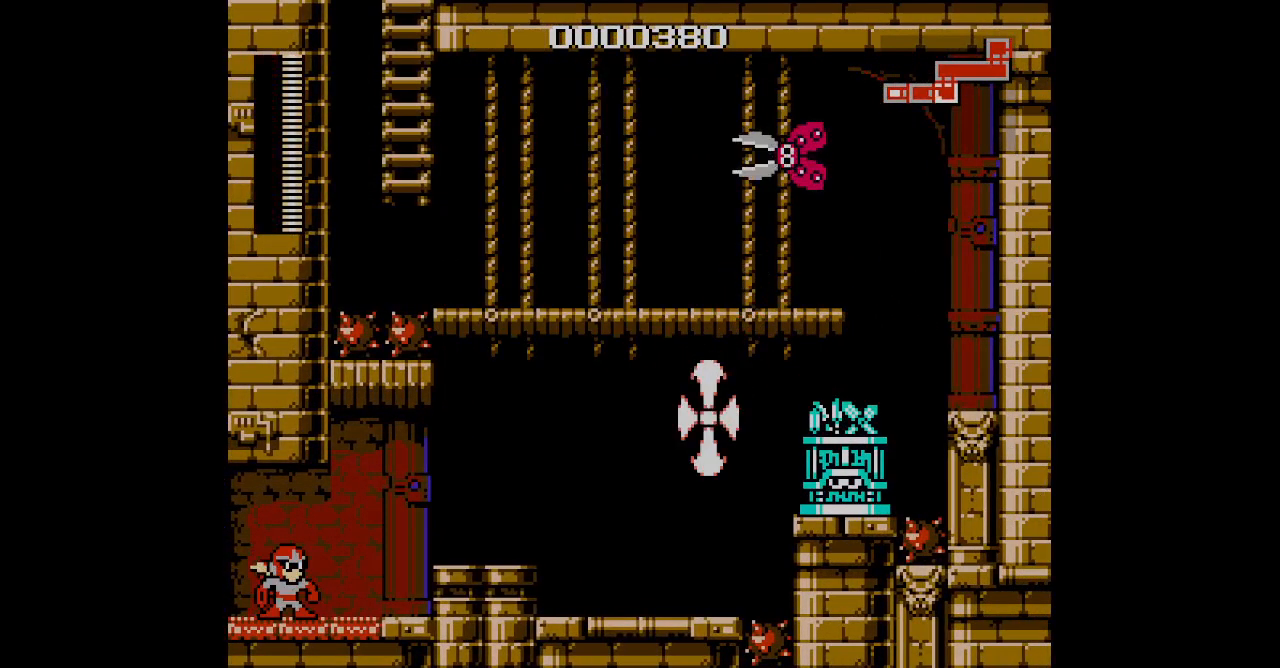
{"dt_ms": 500, "buttons": []}
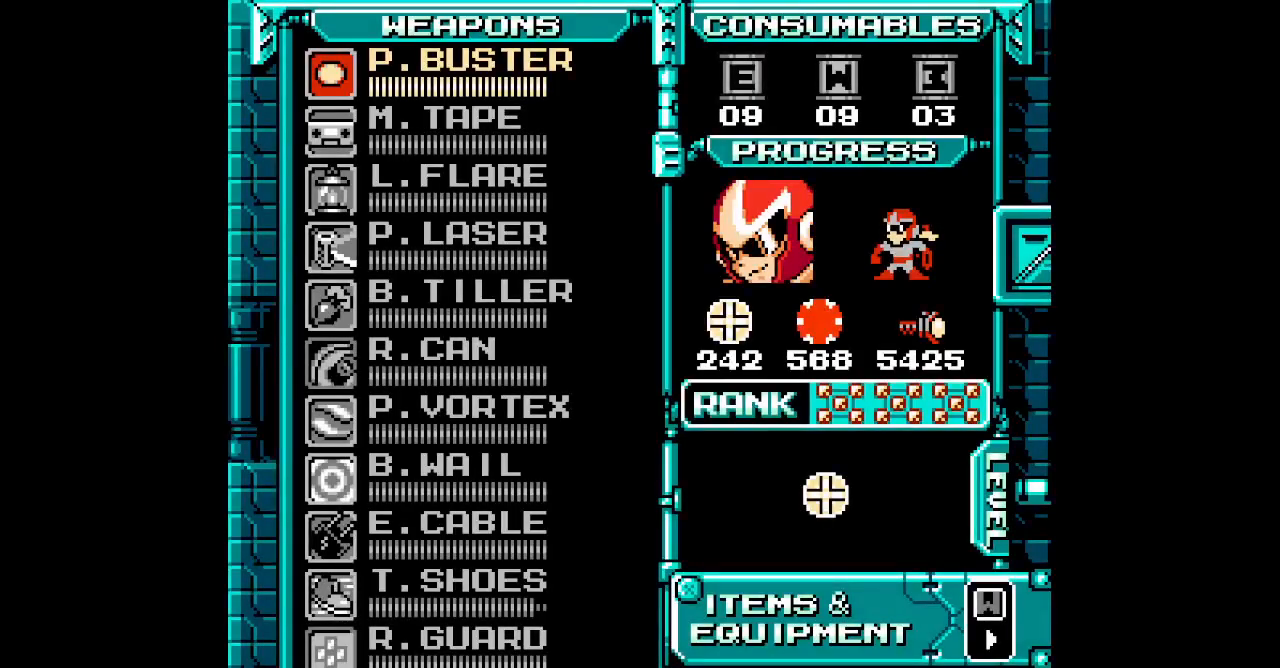
{"dt_ms": 1000, "buttons": []}
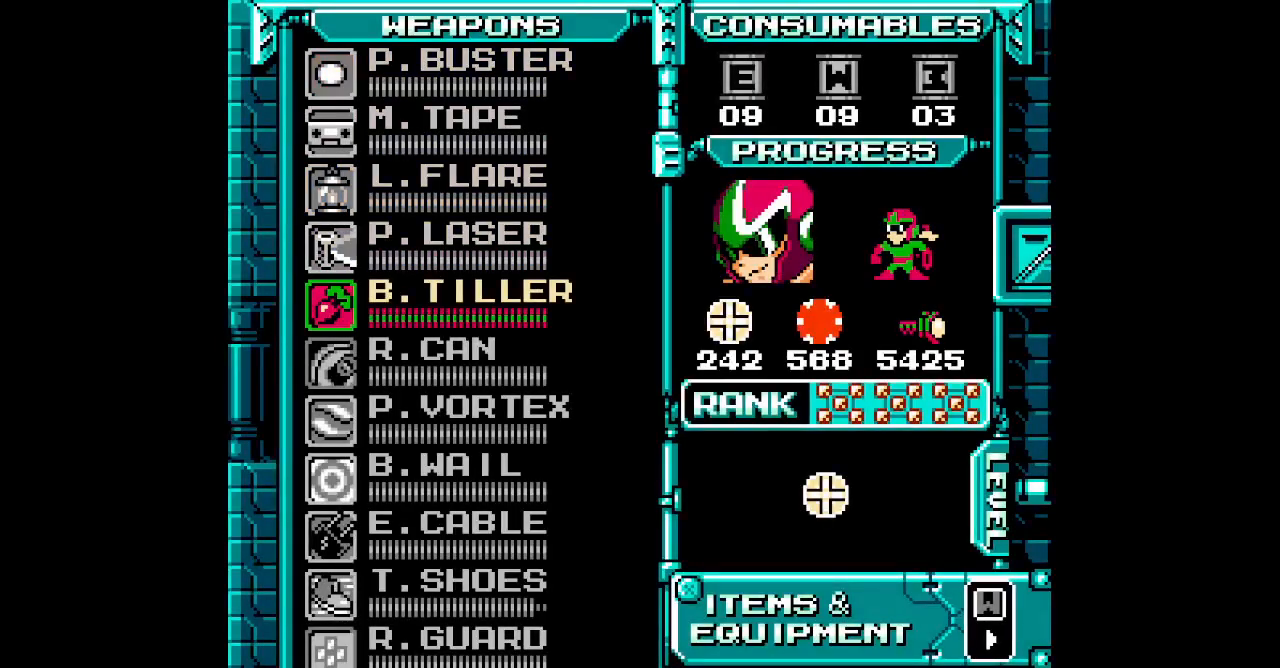
{"dt_ms": 500, "buttons": [], "events": [[50, "DPAD_DOWN", "down"], [100, "DPAD_DOWN", "up"]]}
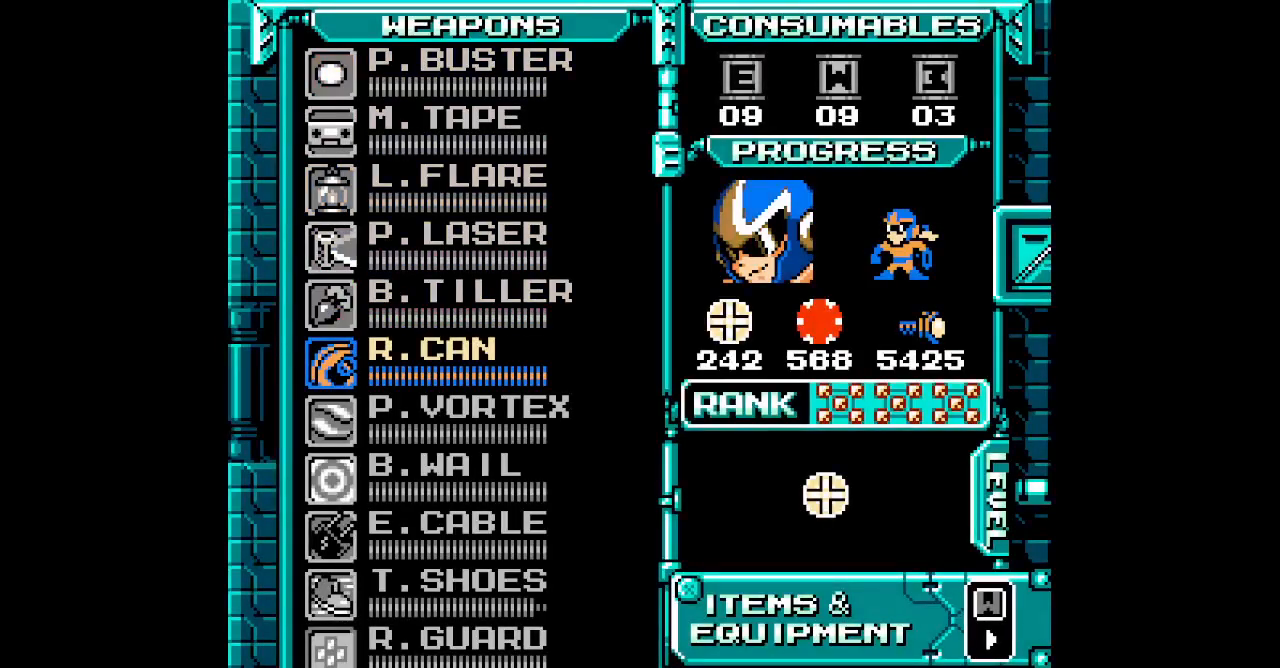
{"dt_ms": 500, "buttons": []}
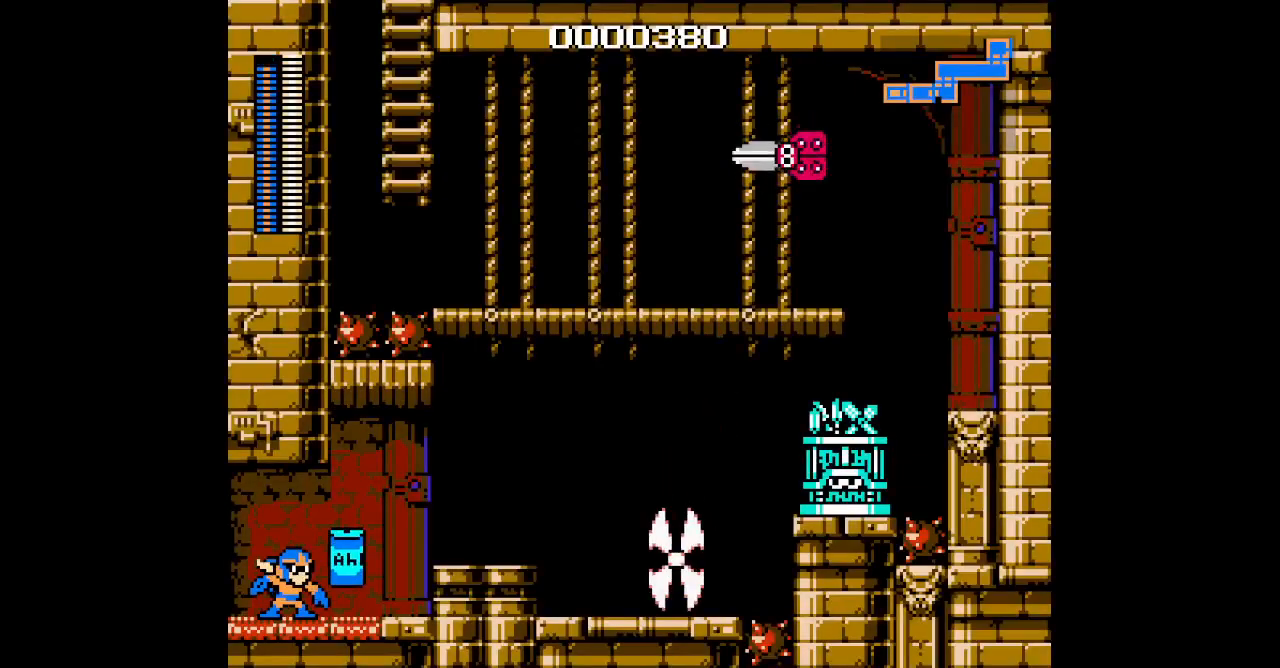
{"dt_ms": 500, "buttons": [], "events": []}
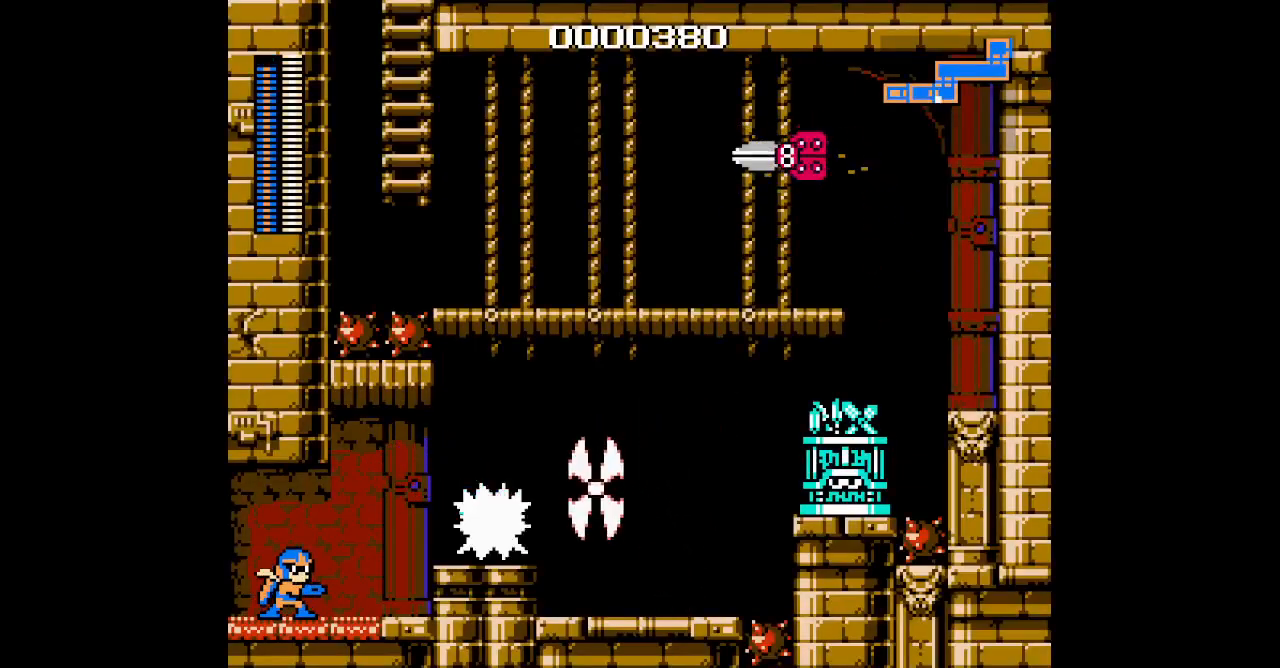
{"dt_ms": 500, "buttons": [], "events": []}
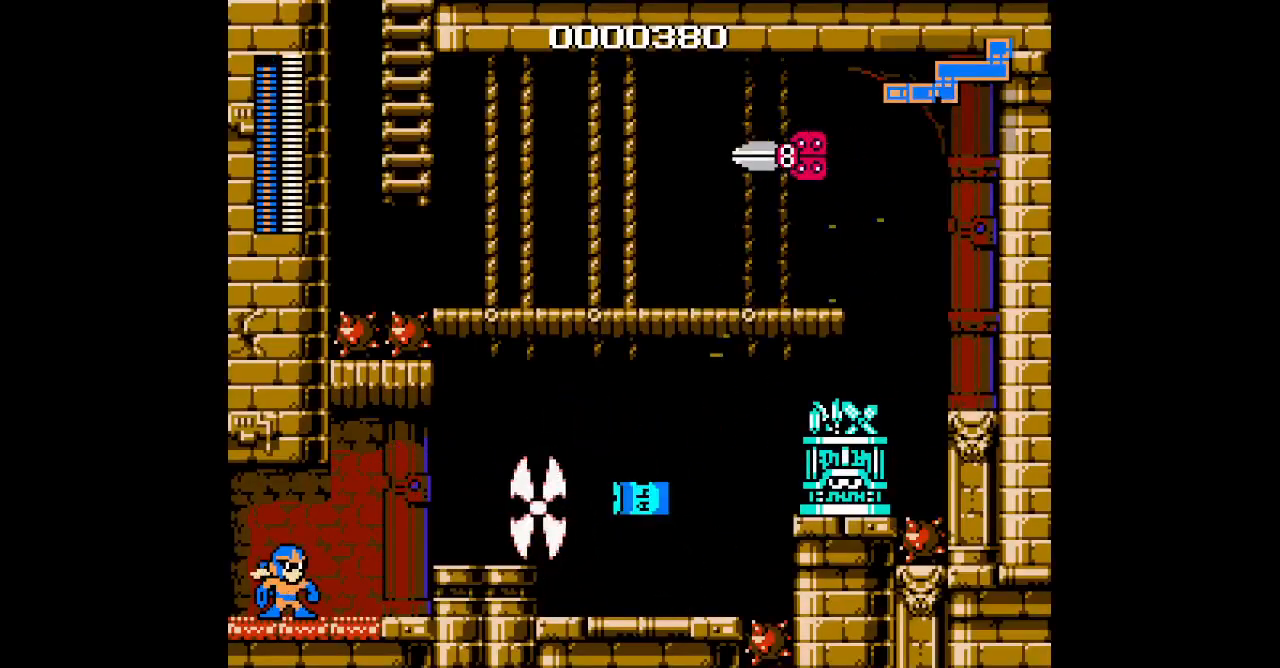
{"dt_ms": 500, "buttons": [], "events": []}
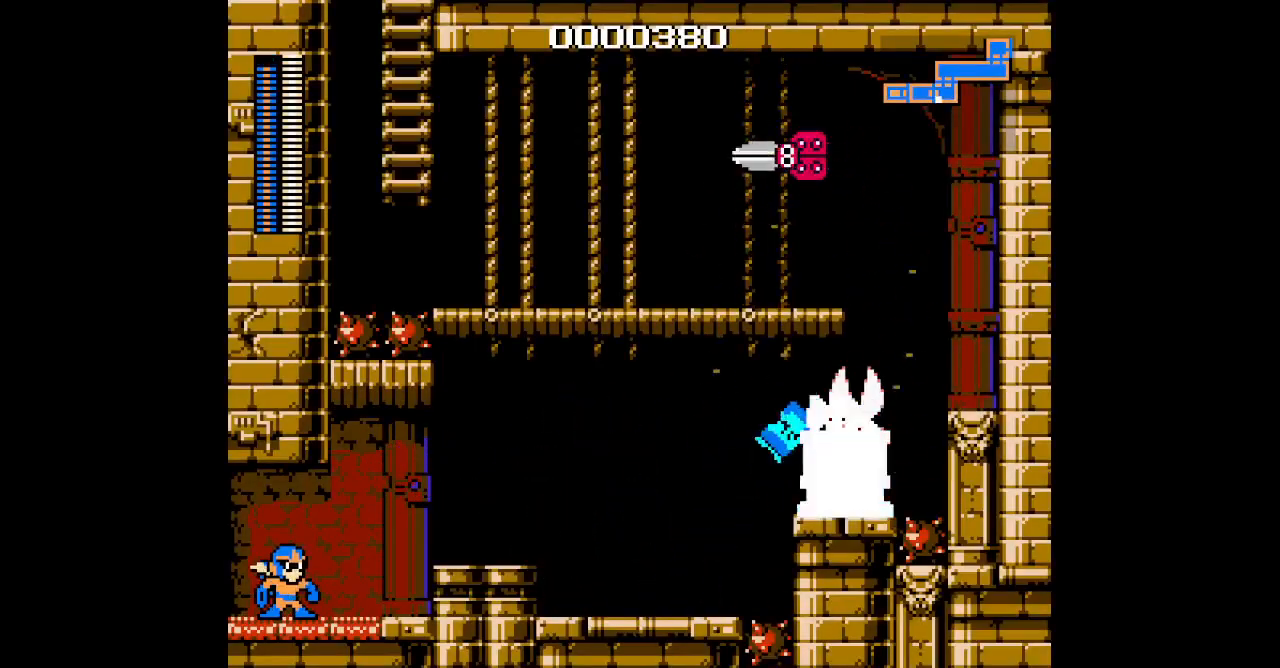
{"dt_ms": 500, "buttons": [], "events": []}
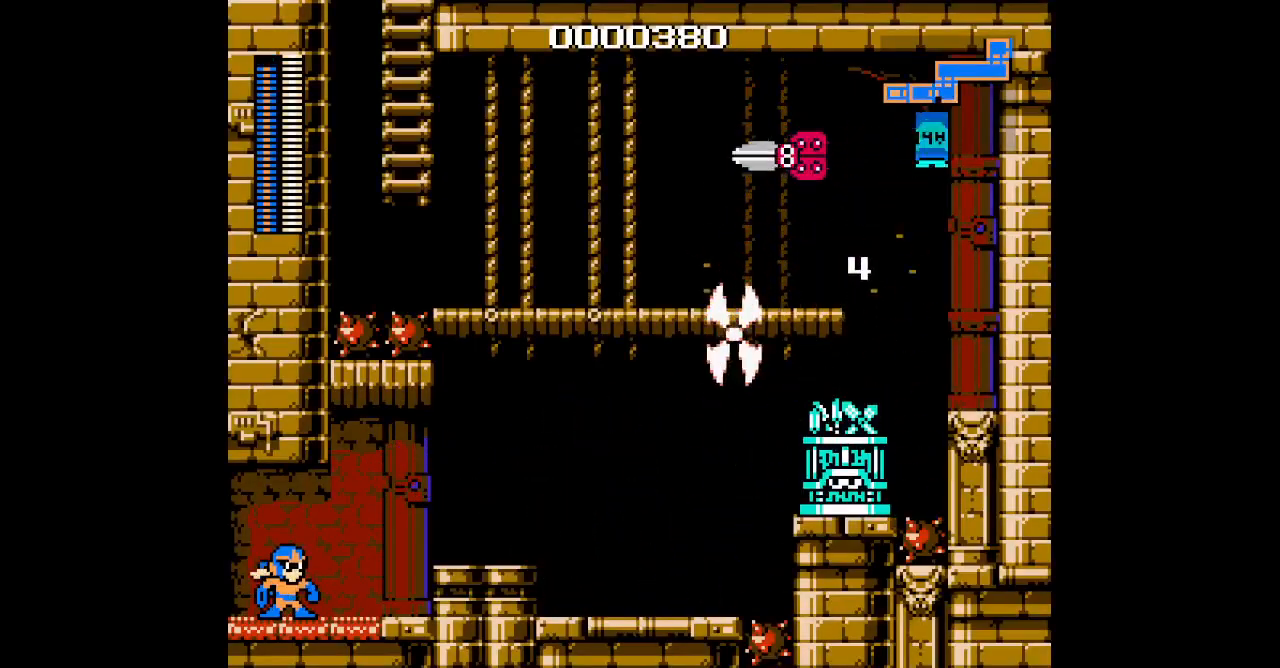
{"dt_ms": 500, "buttons": [], "events": [[333, "DPAD_LEFT", "down"], [467, "DPAD_LEFT", "up"]]}